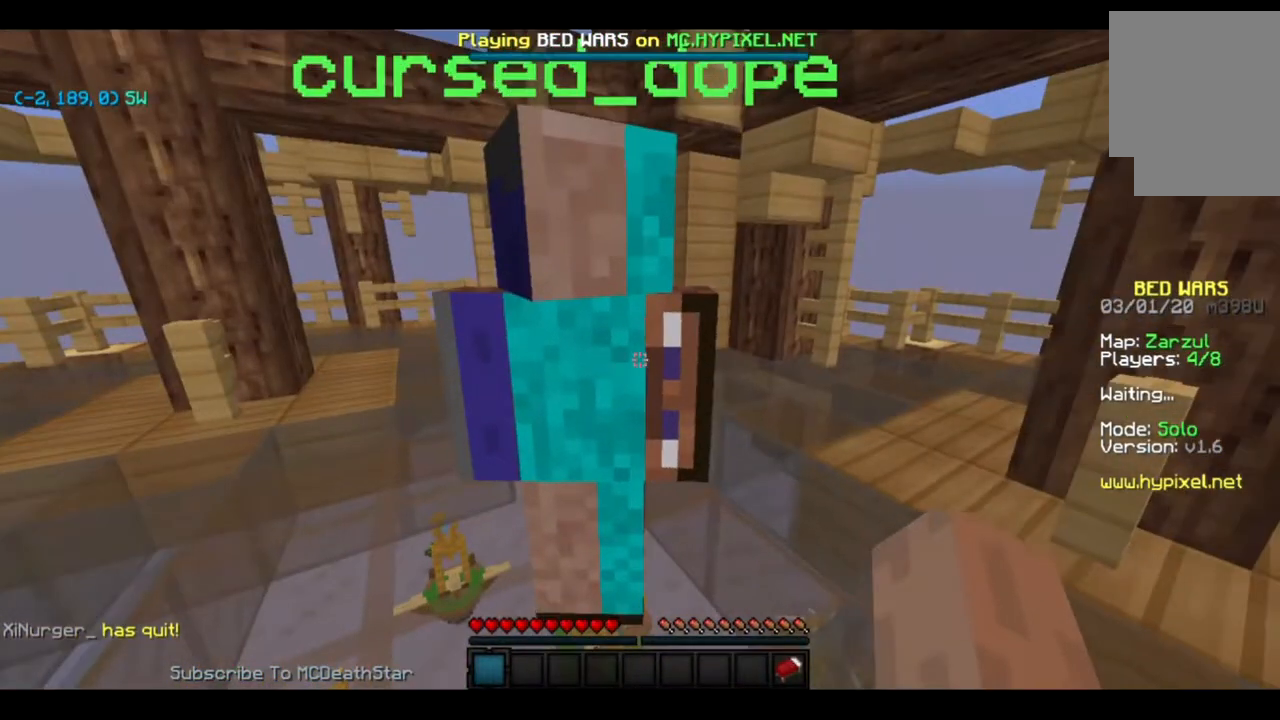
Gameplay with keyboard; each line is a JSON object with the keys held at the frame after it. "events" lists presses ("down") and releases ("up") of "a", "d", "s" and "w" between this image and that frame as [ms after this image, input, new state], when the widget could be followed in between. No other keys are recorded. Mouse input is not recorded.
{"keys": [], "events": []}
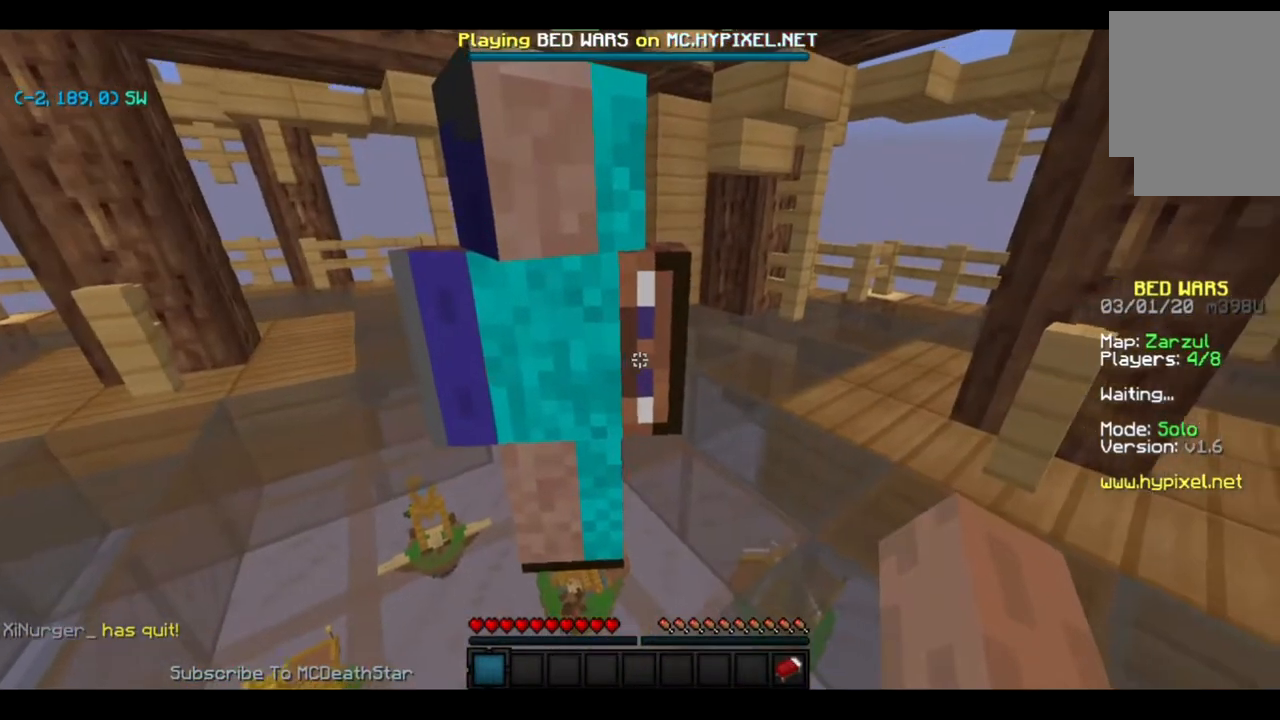
{"keys": ["s"], "events": [[500, "s", "down"]]}
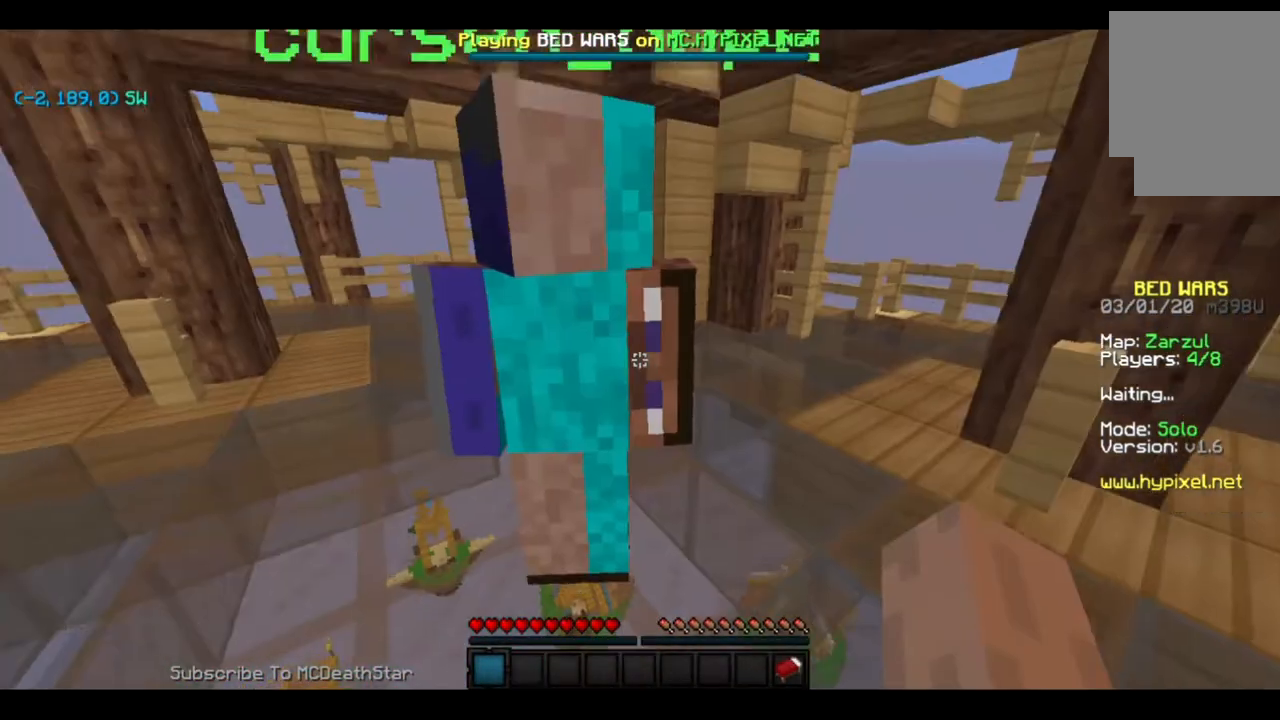
{"keys": ["d"], "events": [[201, "s", "up"], [401, "d", "down"]]}
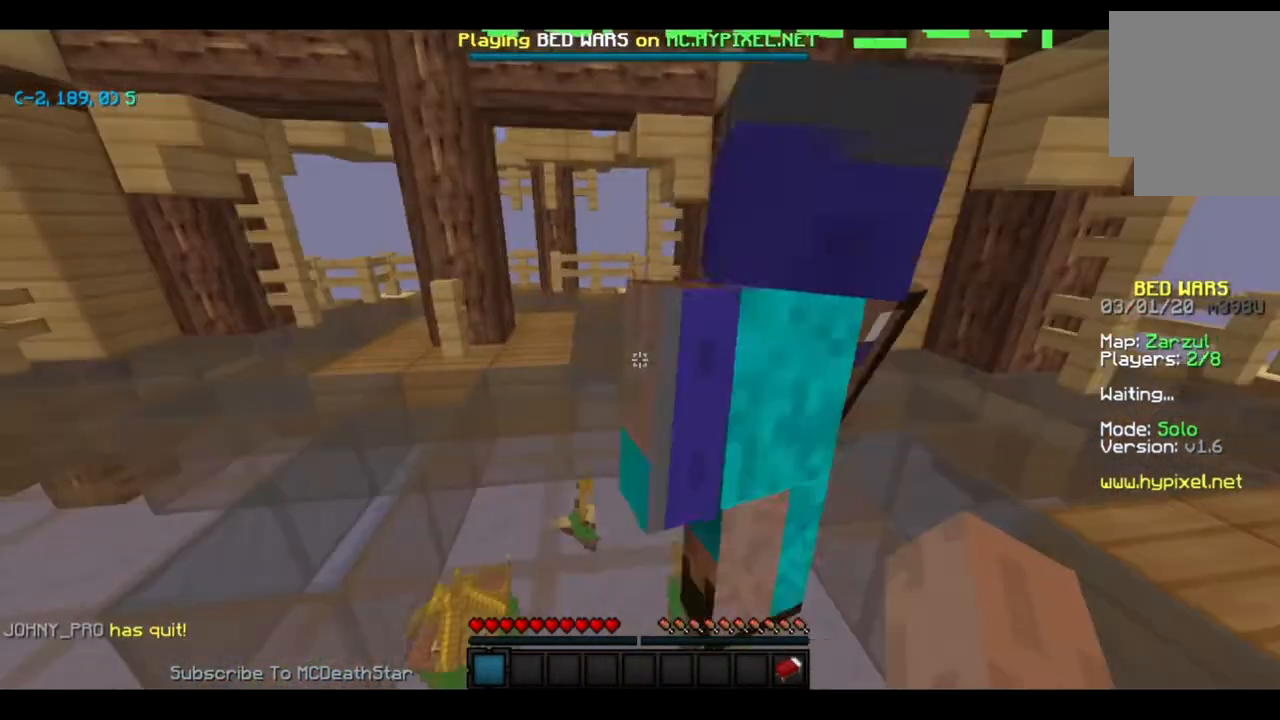
{"keys": ["s"], "events": [[100, "d", "up"], [234, "s", "down"]]}
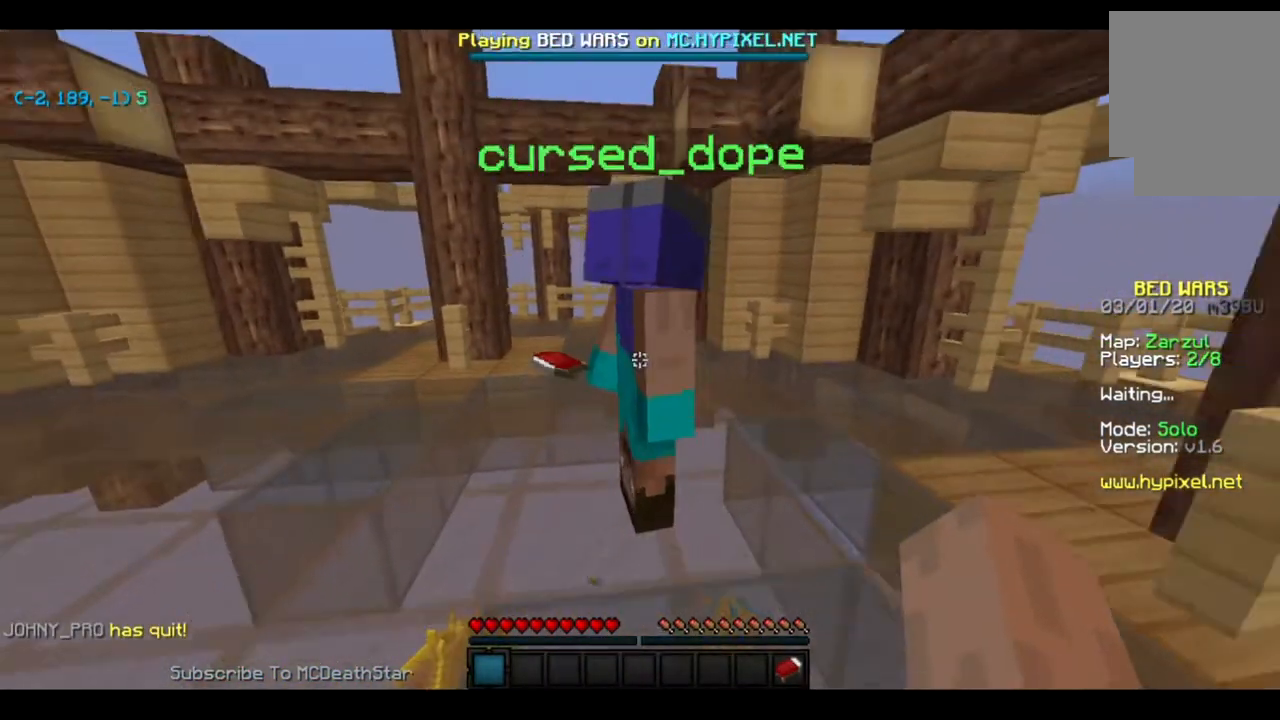
{"keys": ["a", "s"], "events": [[34, "a", "down"]]}
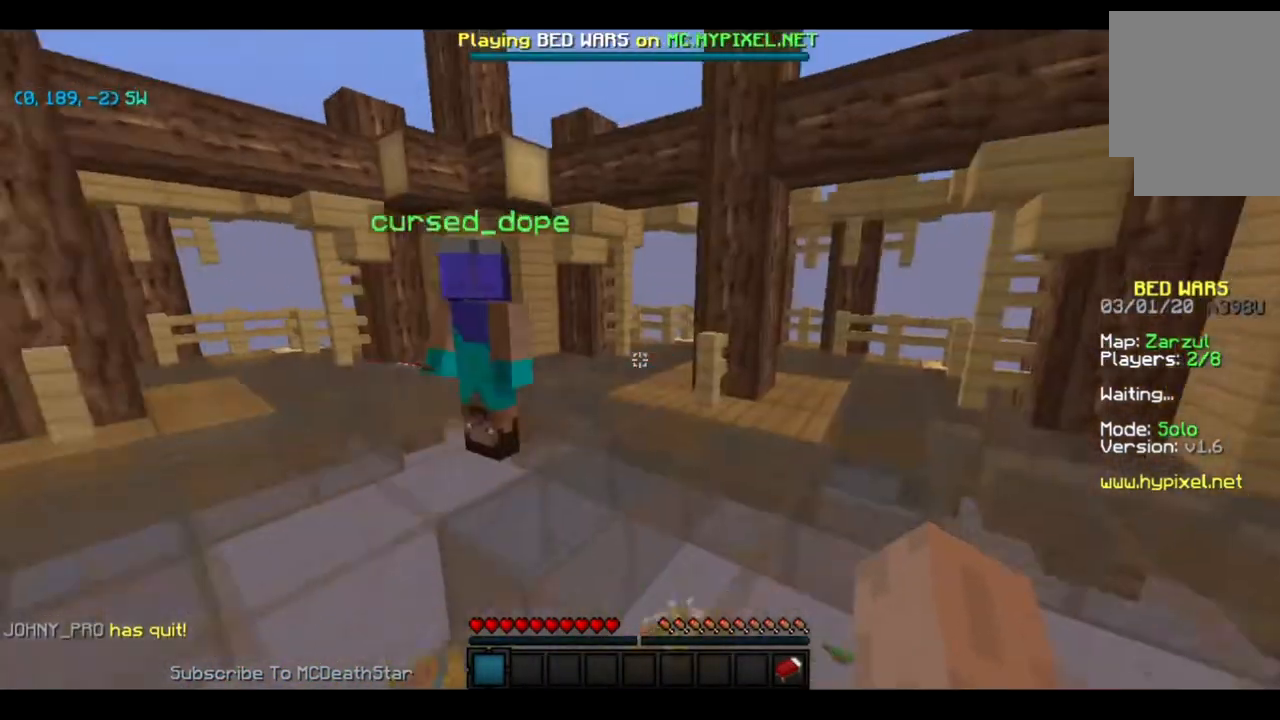
{"keys": [], "events": [[434, "a", "up"], [434, "s", "up"]]}
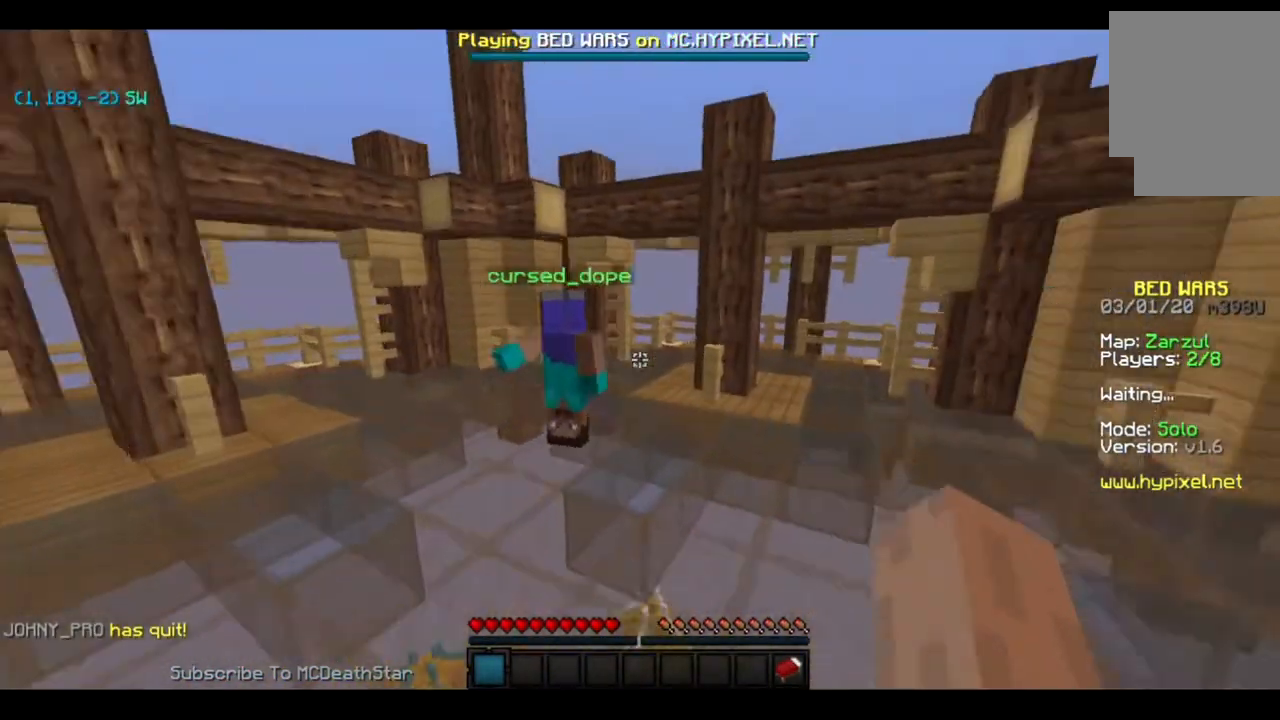
{"keys": [], "events": []}
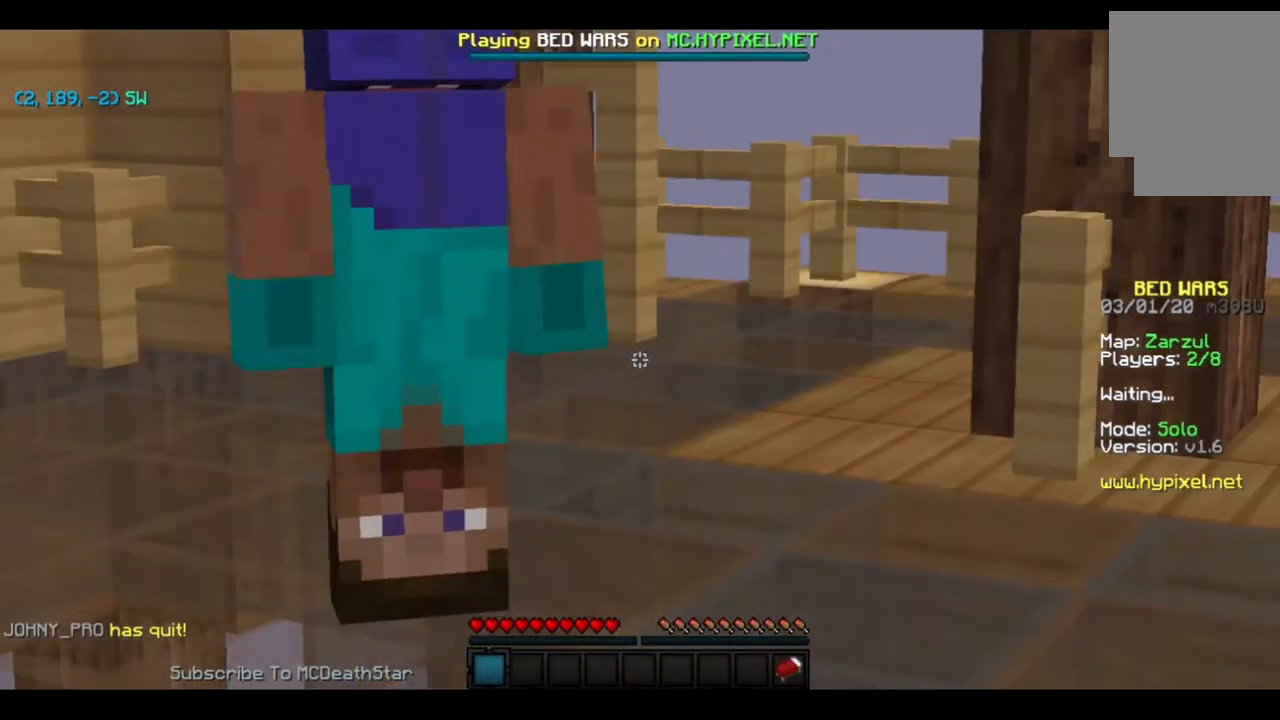
{"keys": [], "events": []}
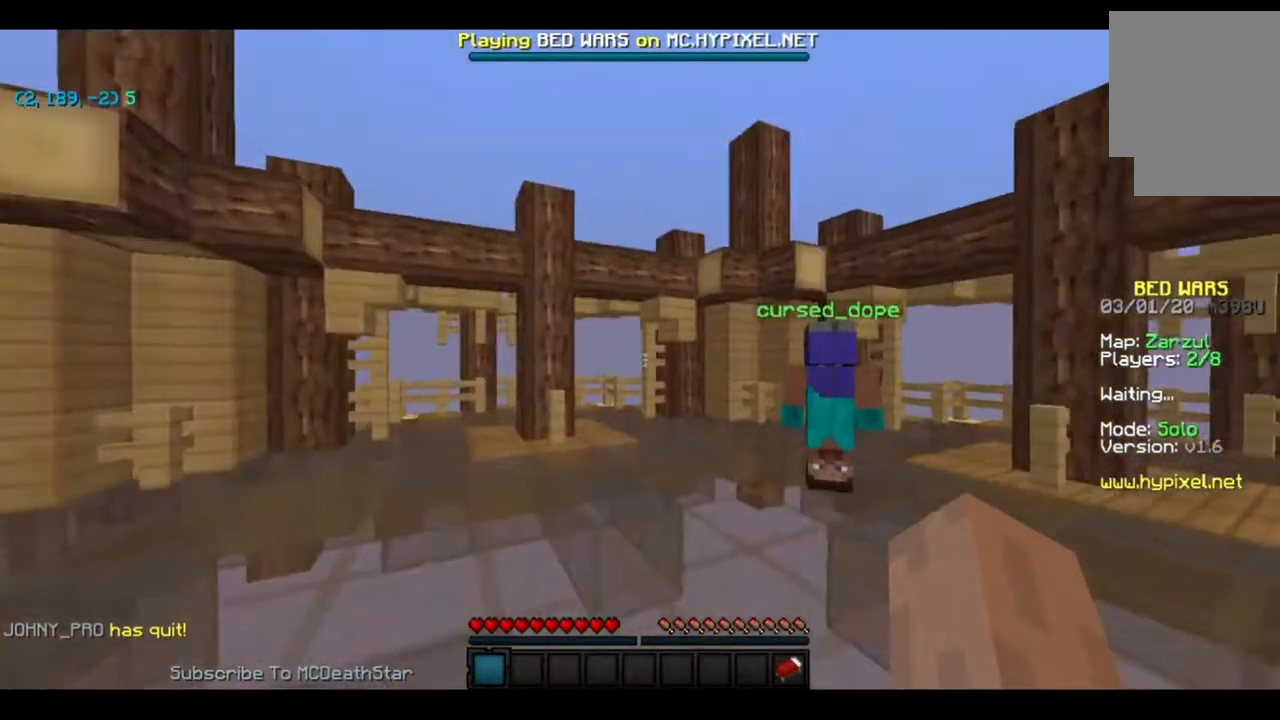
{"keys": [], "events": []}
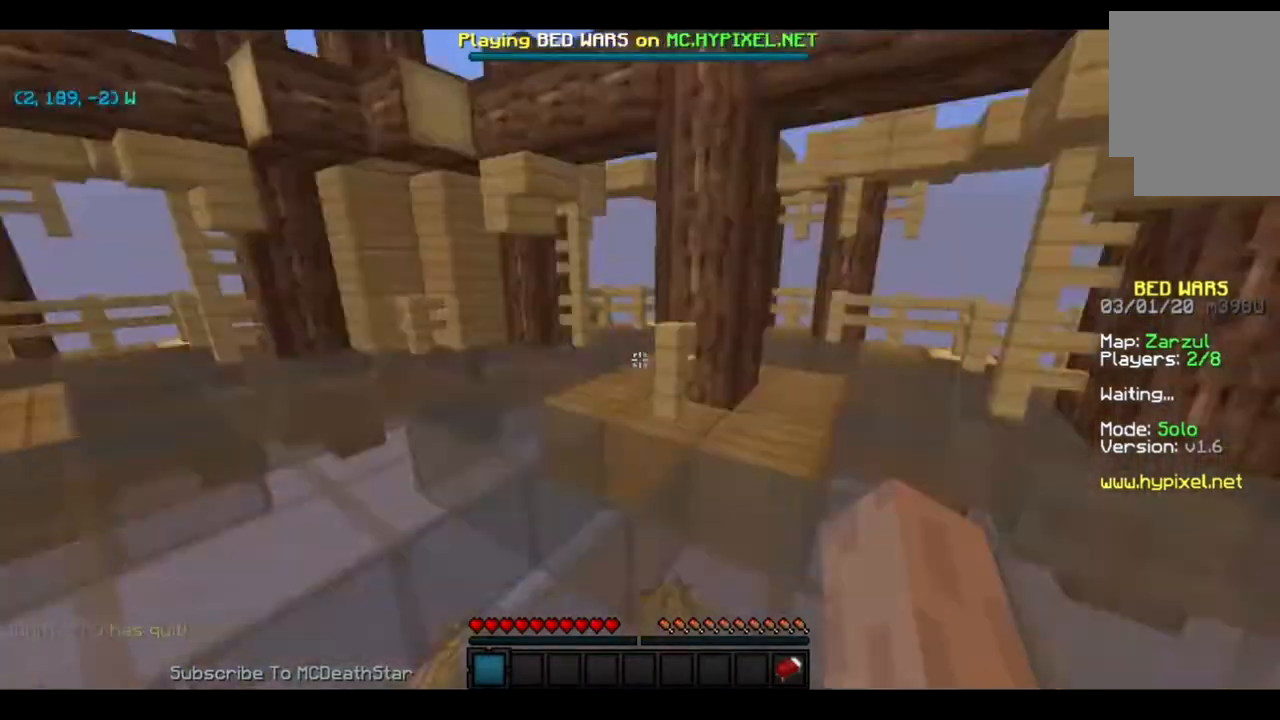
{"keys": ["w"], "events": [[33, "w", "down"]]}
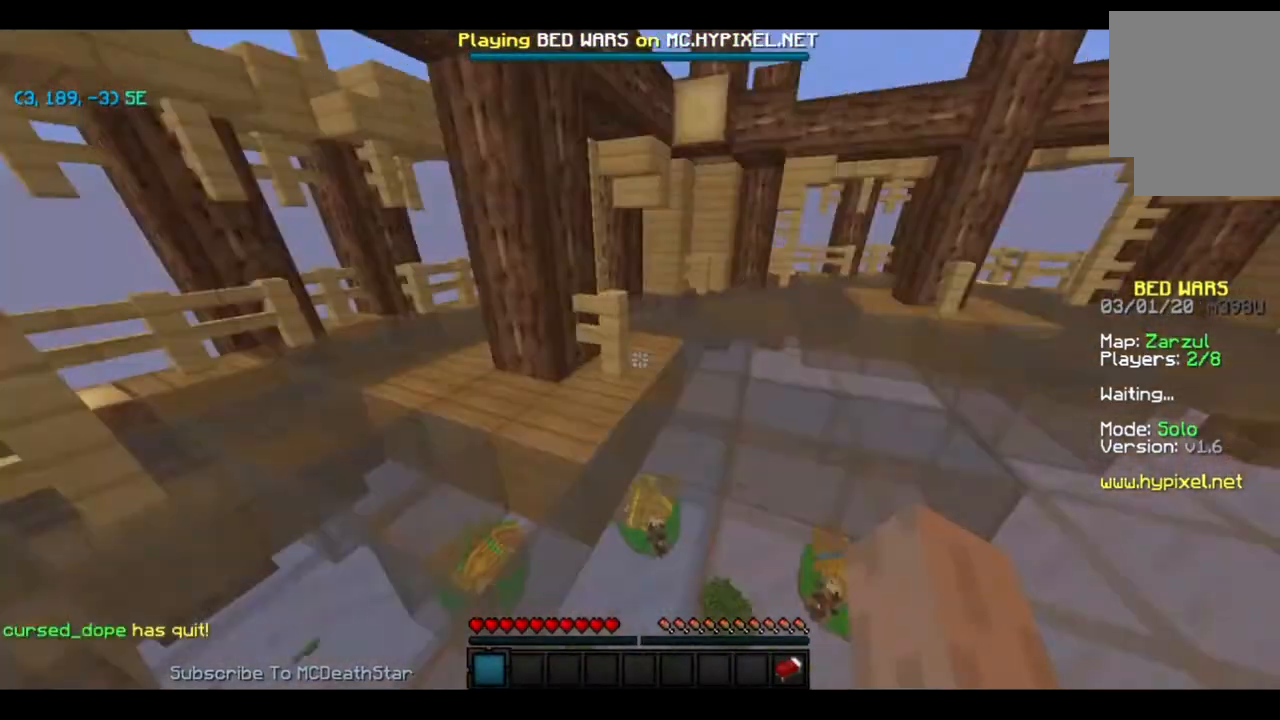
{"keys": ["w"], "events": []}
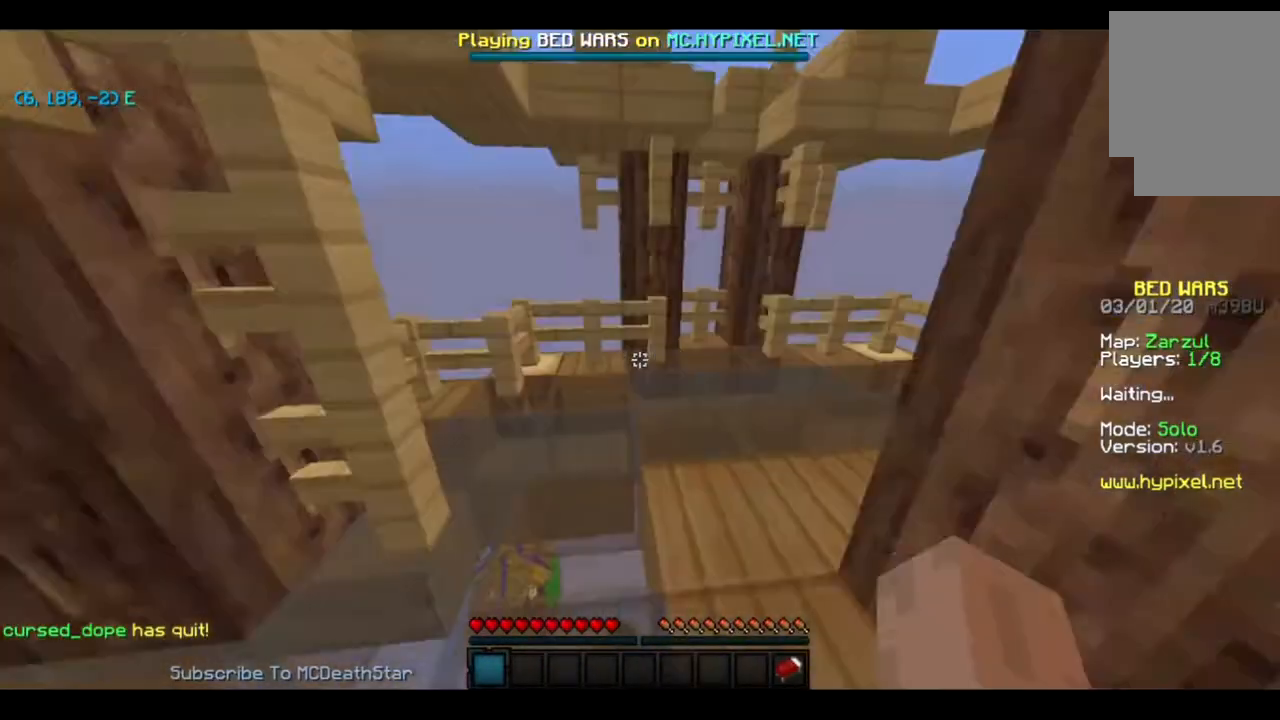
{"keys": ["w"], "events": []}
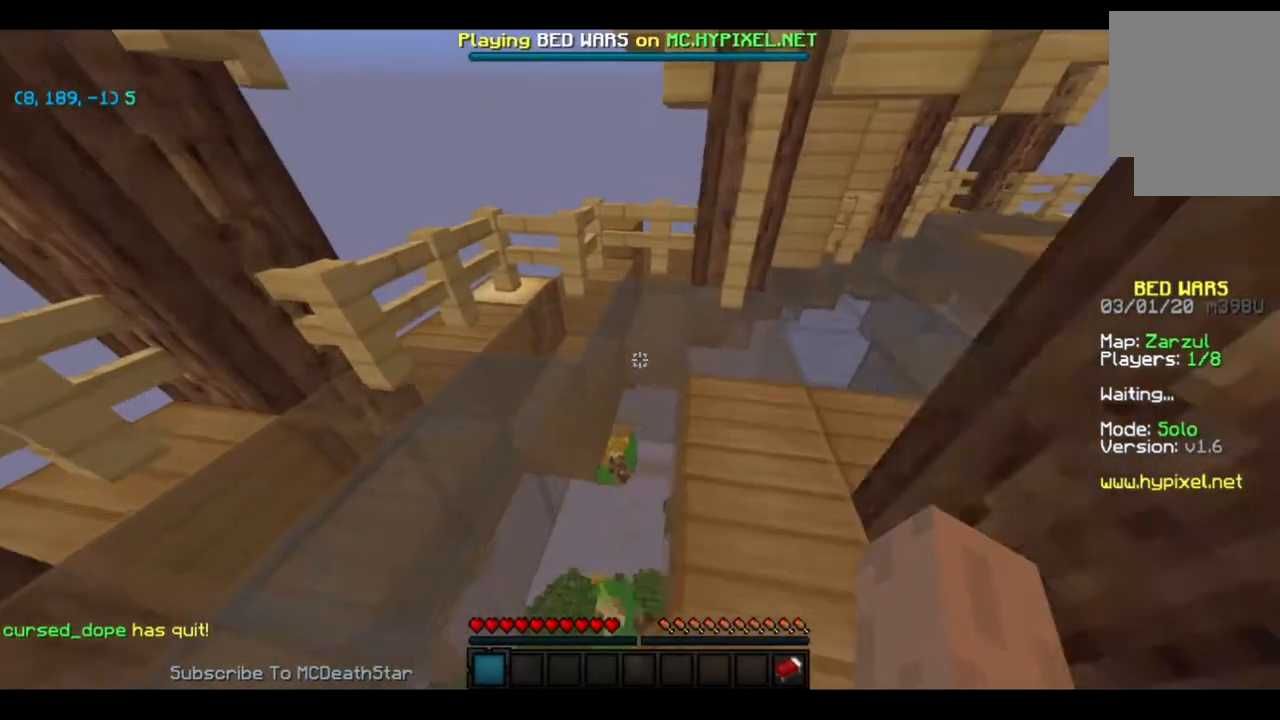
{"keys": ["w"], "events": []}
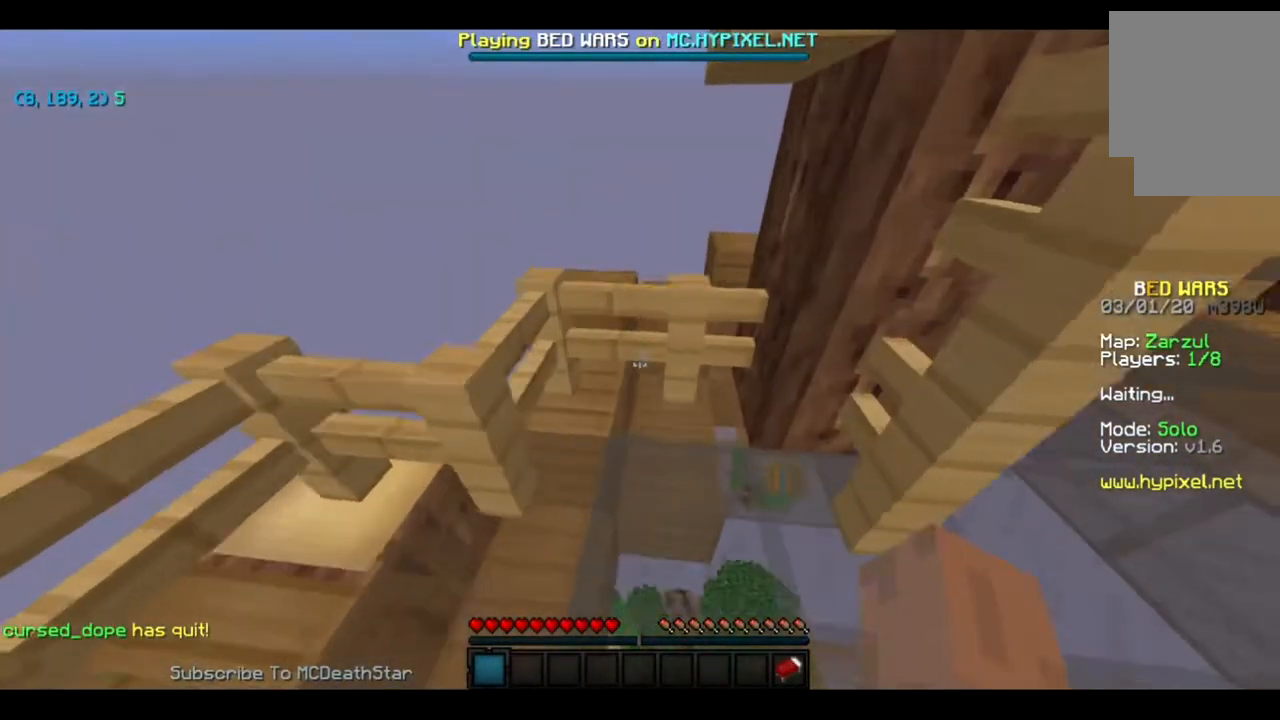
{"keys": ["w"], "events": []}
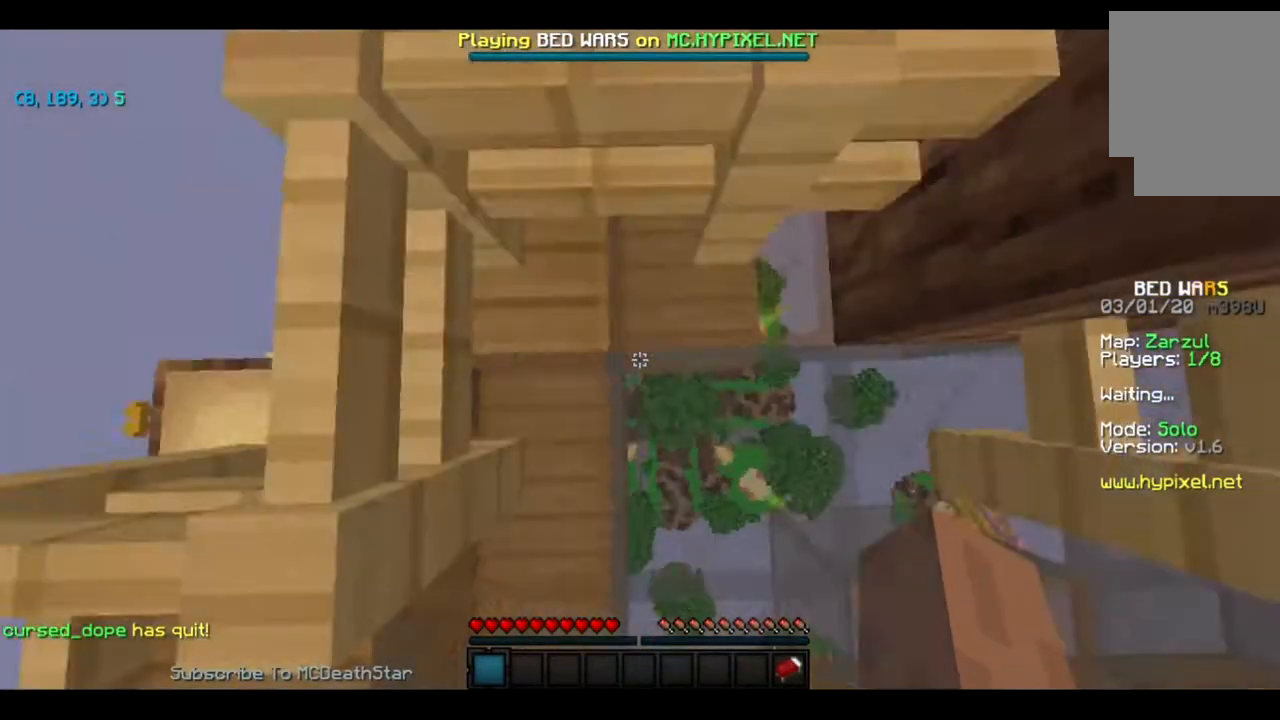
{"keys": ["w"], "events": [[17, "w", "up"], [117, "d", "down"], [117, "w", "down"], [418, "d", "up"]]}
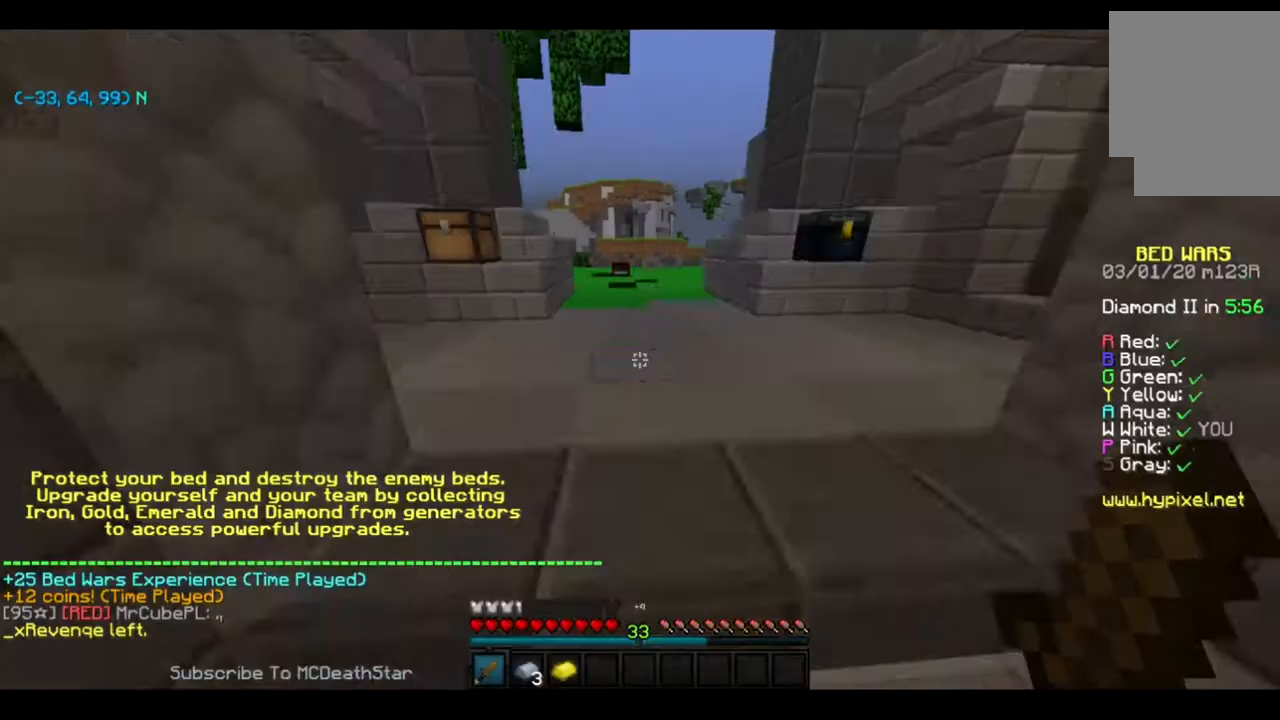
{"keys": ["w"], "events": []}
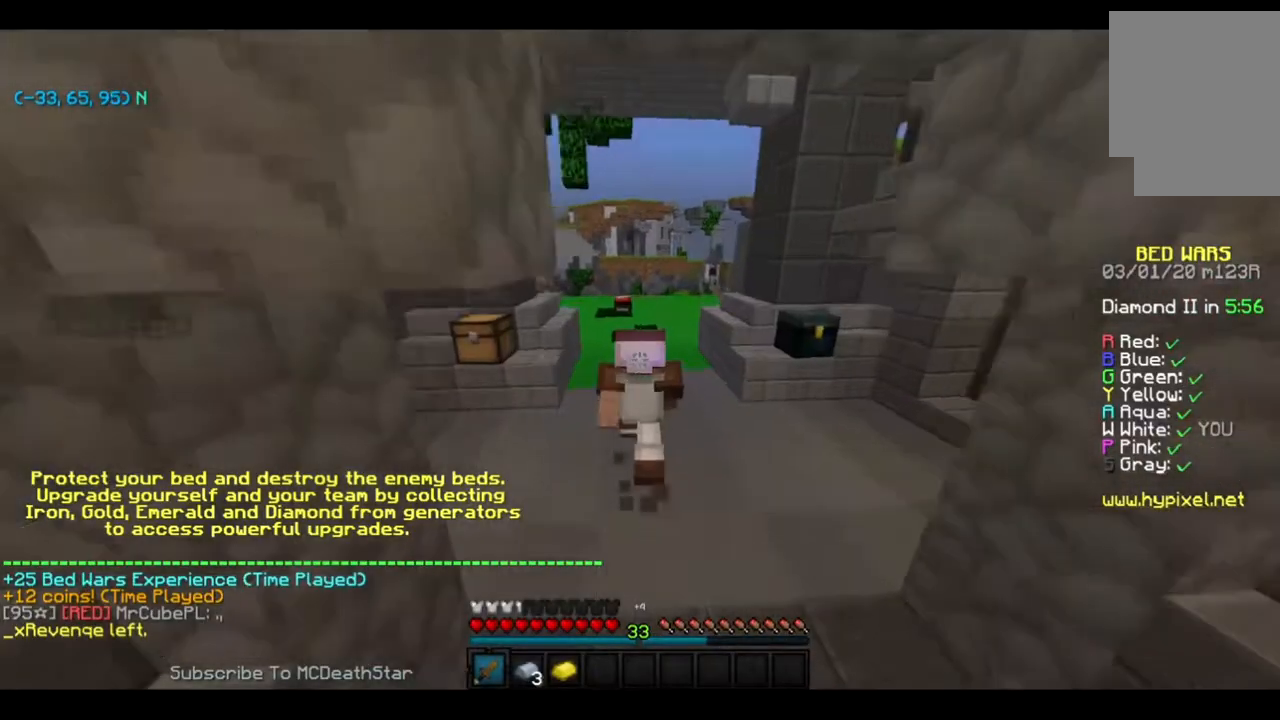
{"keys": ["w"], "events": []}
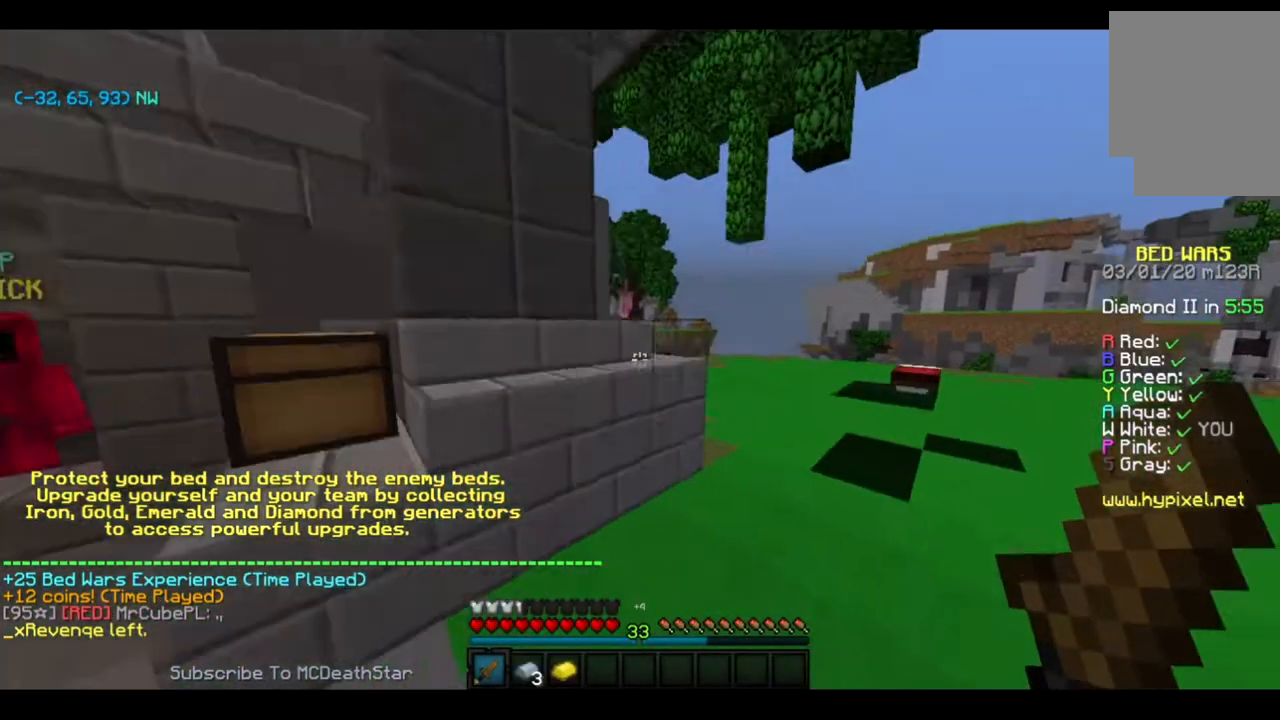
{"keys": ["w"], "events": []}
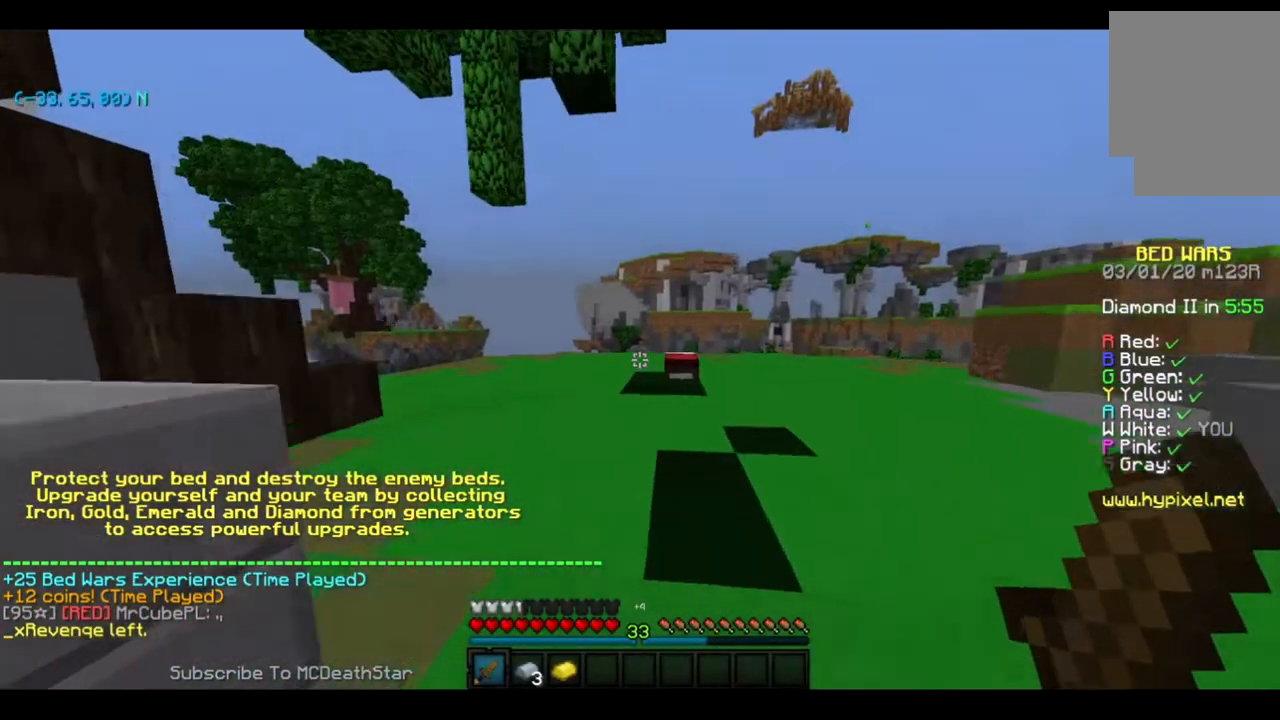
{"keys": ["w"], "events": []}
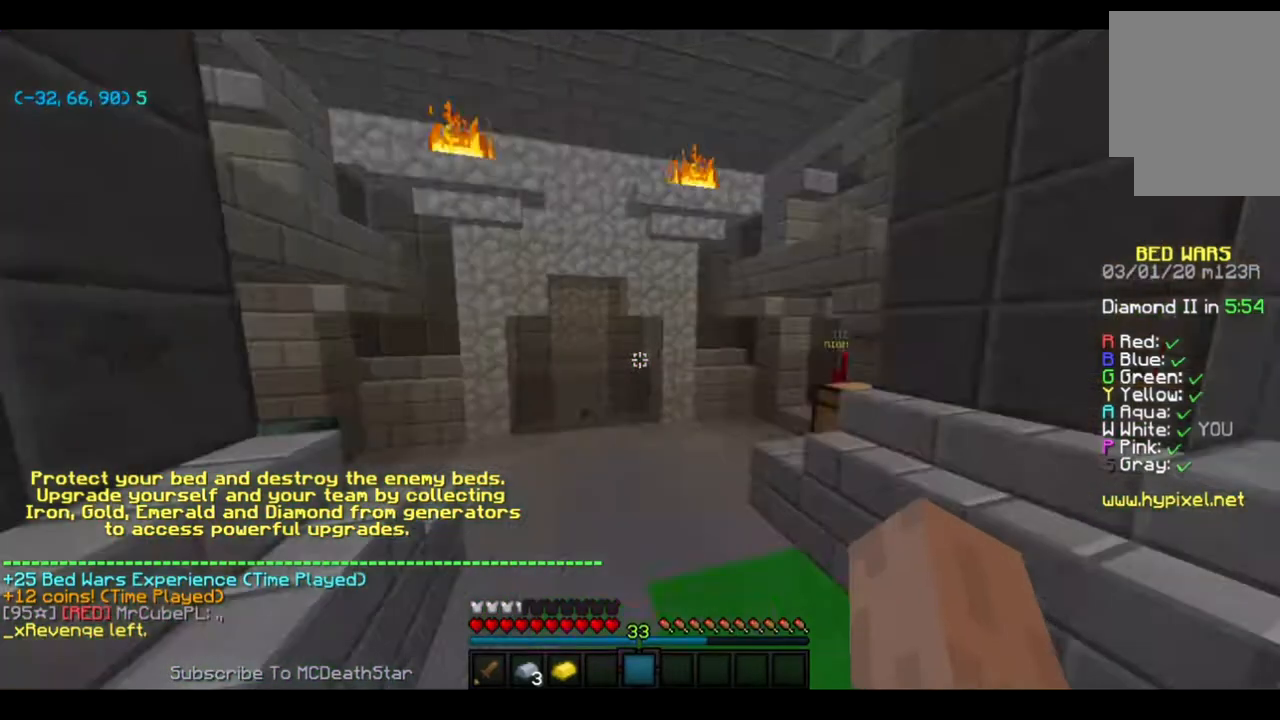
{"keys": ["w"], "events": []}
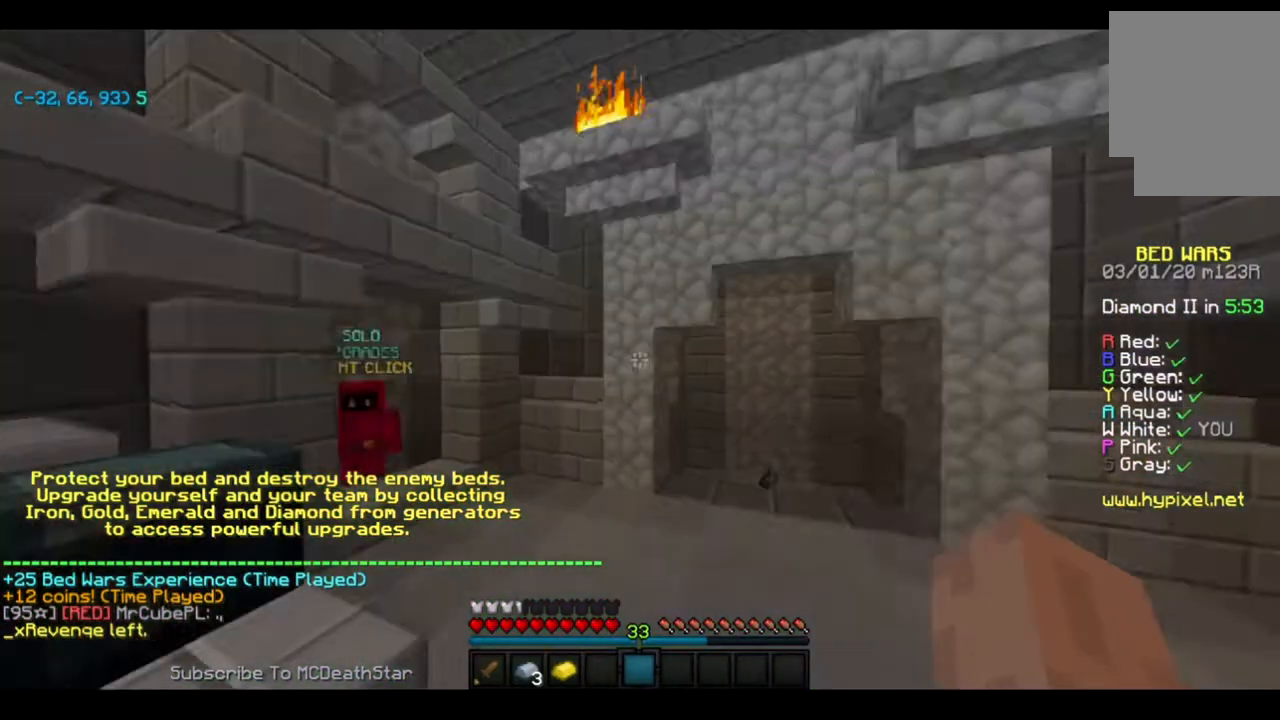
{"keys": ["w"], "events": []}
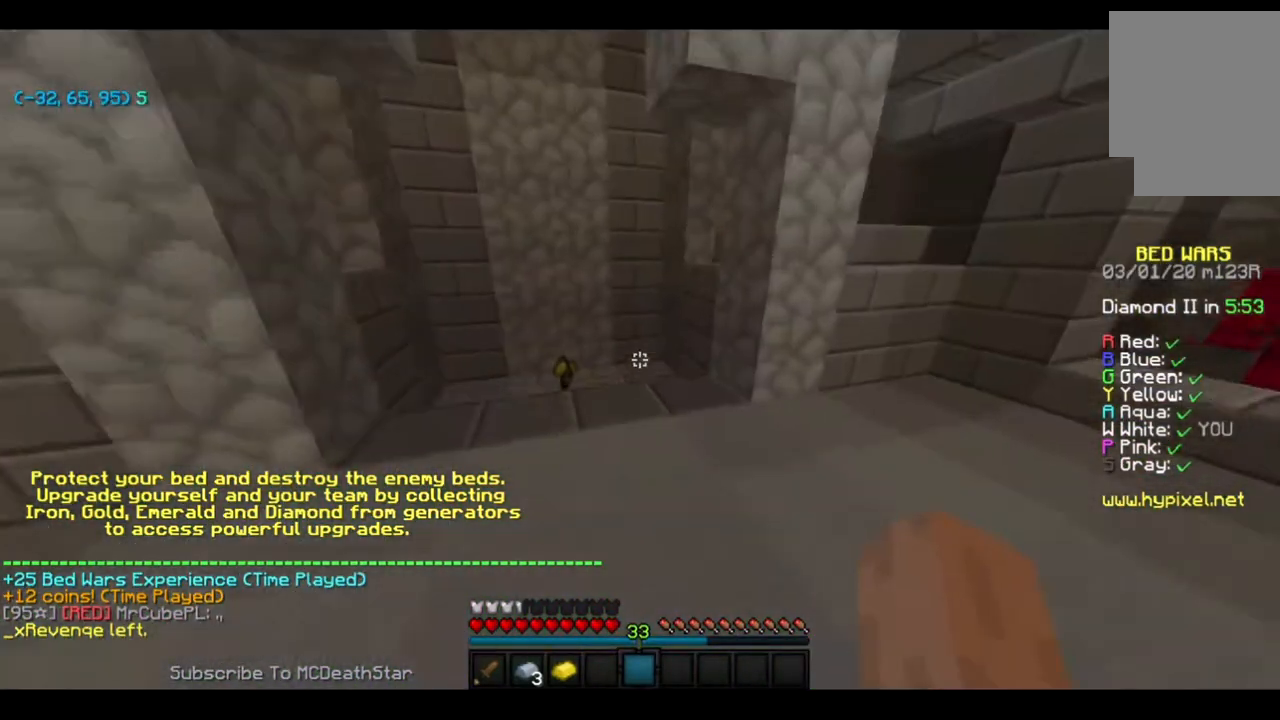
{"keys": ["d", "w"], "events": [[384, "d", "down"]]}
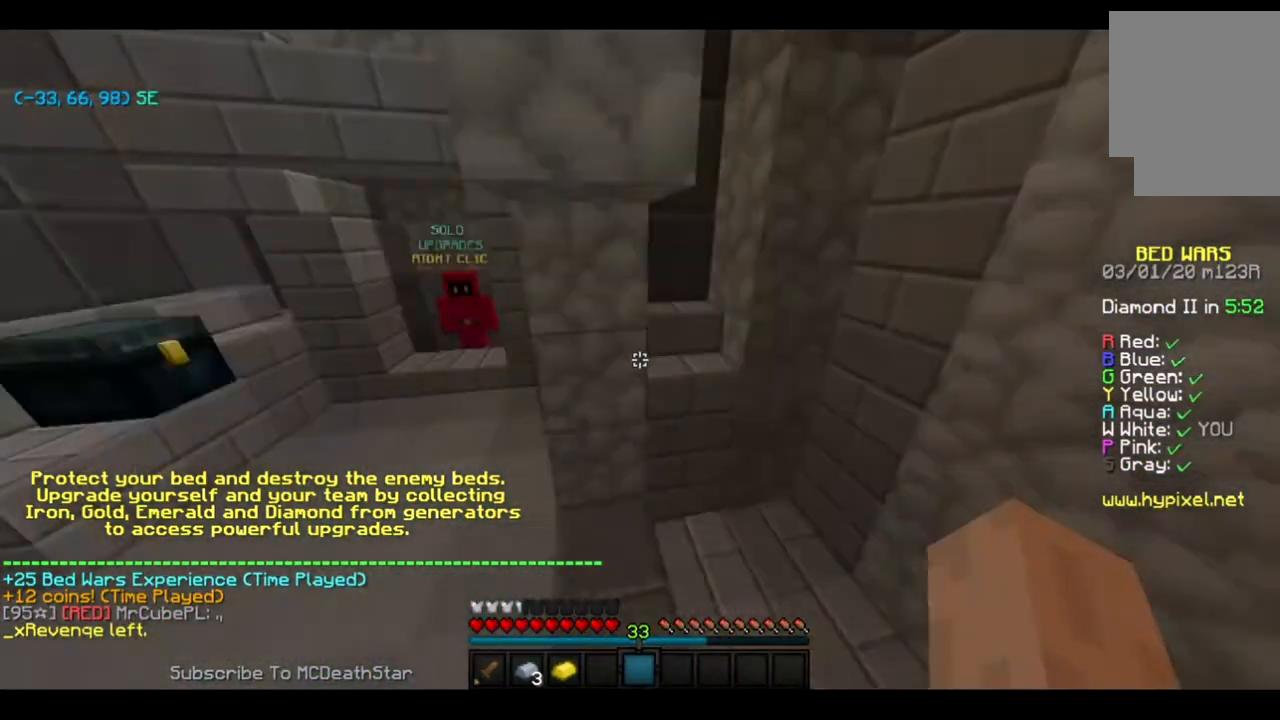
{"keys": ["w"], "events": [[184, "d", "up"]]}
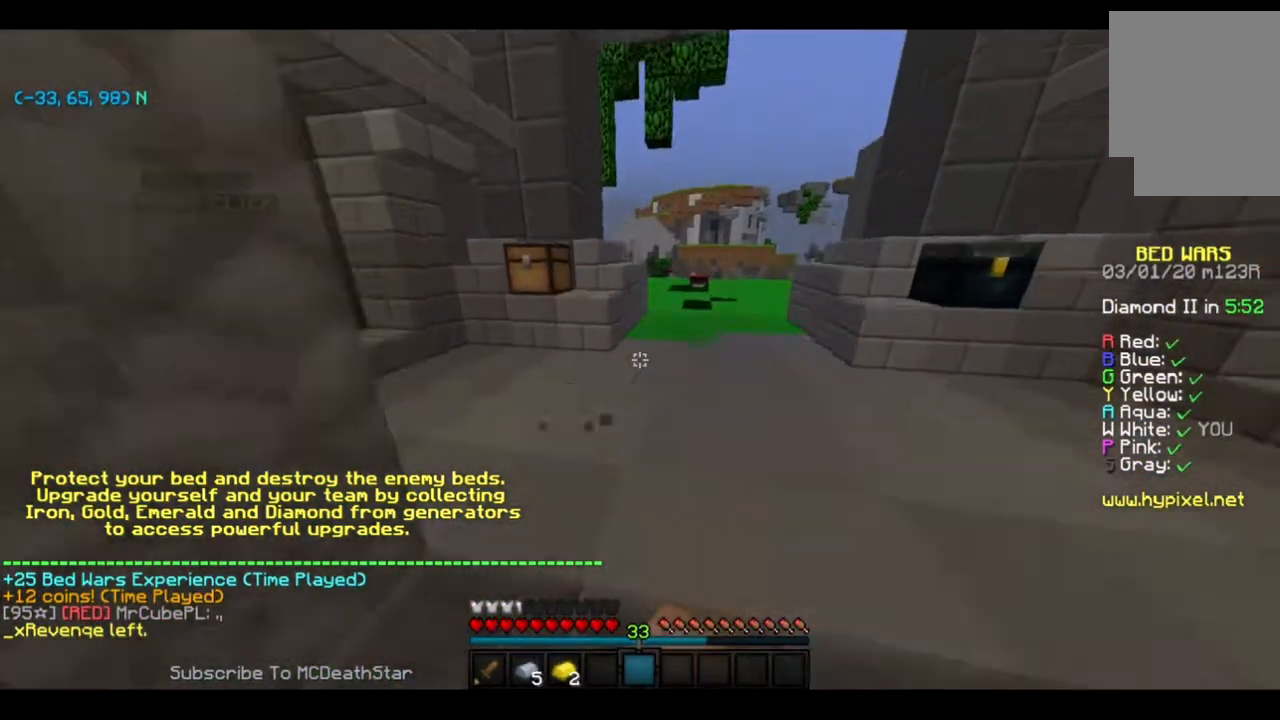
{"keys": ["d", "w"], "events": [[317, "d", "down"]]}
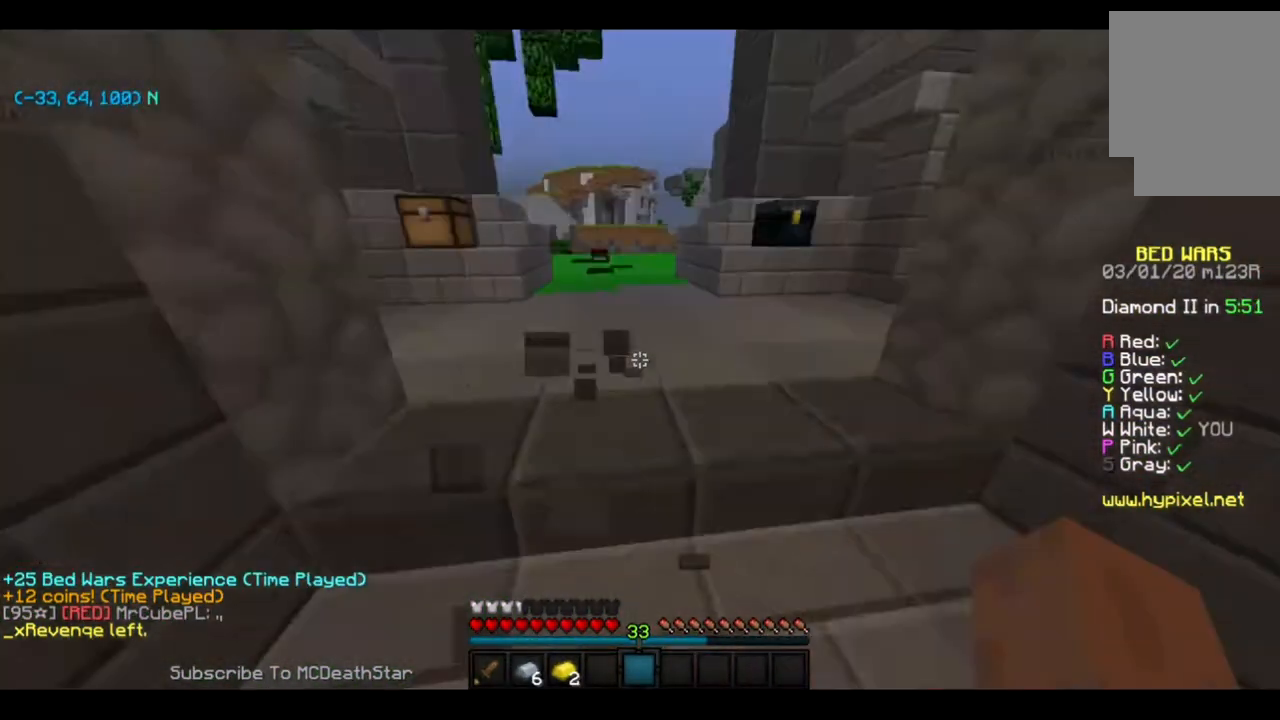
{"keys": [], "events": [[51, "w", "up"], [151, "a", "down"], [151, "d", "up"], [418, "a", "up"]]}
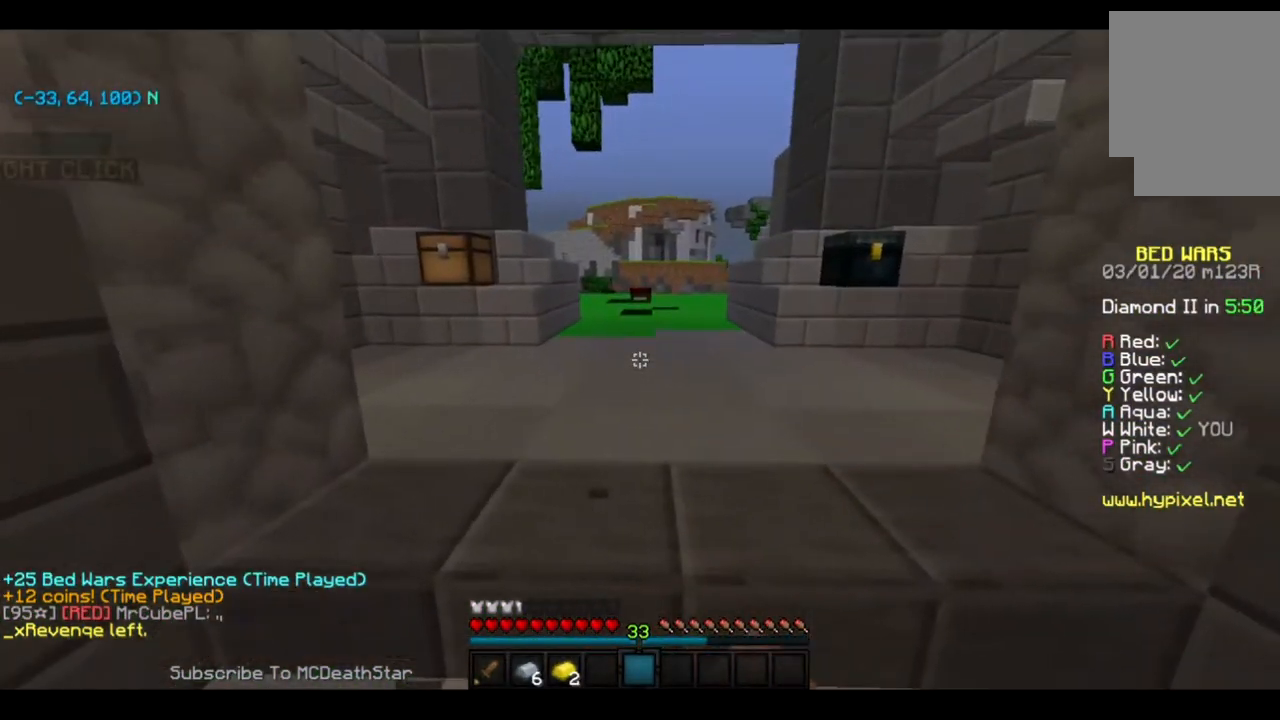
{"keys": [], "events": [[117, "a", "down"], [217, "d", "down"], [250, "a", "up"], [417, "d", "up"]]}